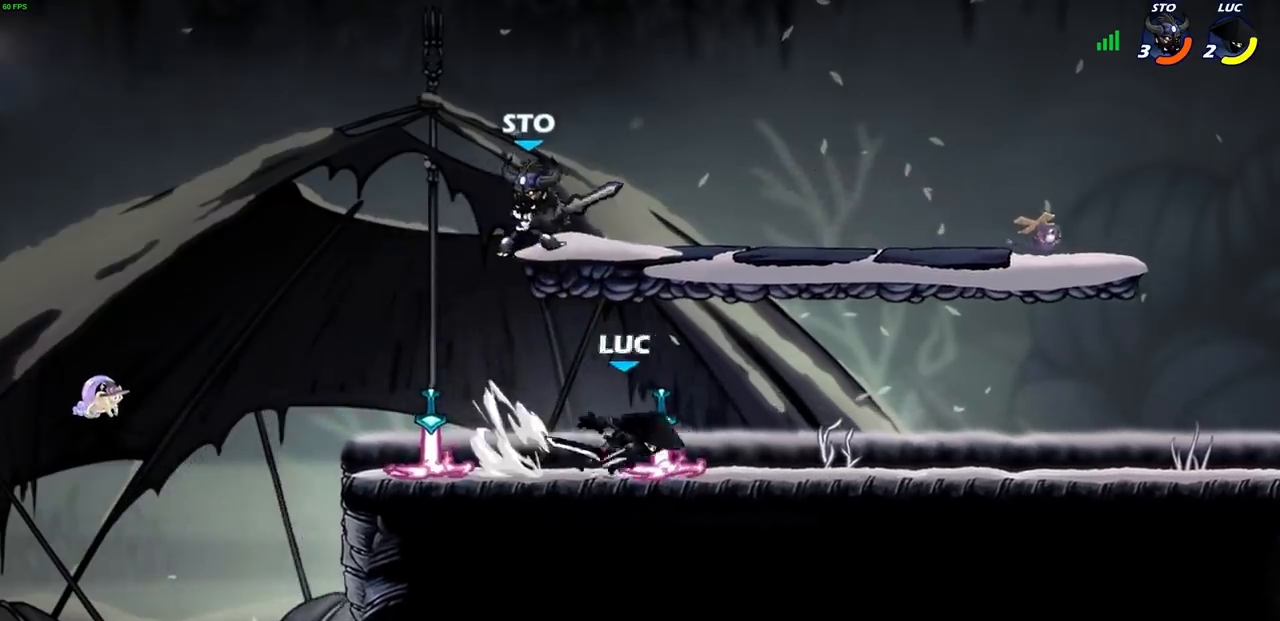
Gameplay with a controller (PlayStation layout); each line is a JSON object with the inputs held at the frame after it. "events" lists button and stick changes between this image and that frame as [ms after this image, input, new state], when the widget could be followed in between. Not read: R3.
{"buttons": [], "left_stick": "up-left", "right_stick": "center", "events": [[117, "R2", "up"], [217, "left_stick", "up-left"], [233, "CROSS", "down"], [333, "CIRCLE", "down"], [367, "CROSS", "up"], [450, "CIRCLE", "up"]]}
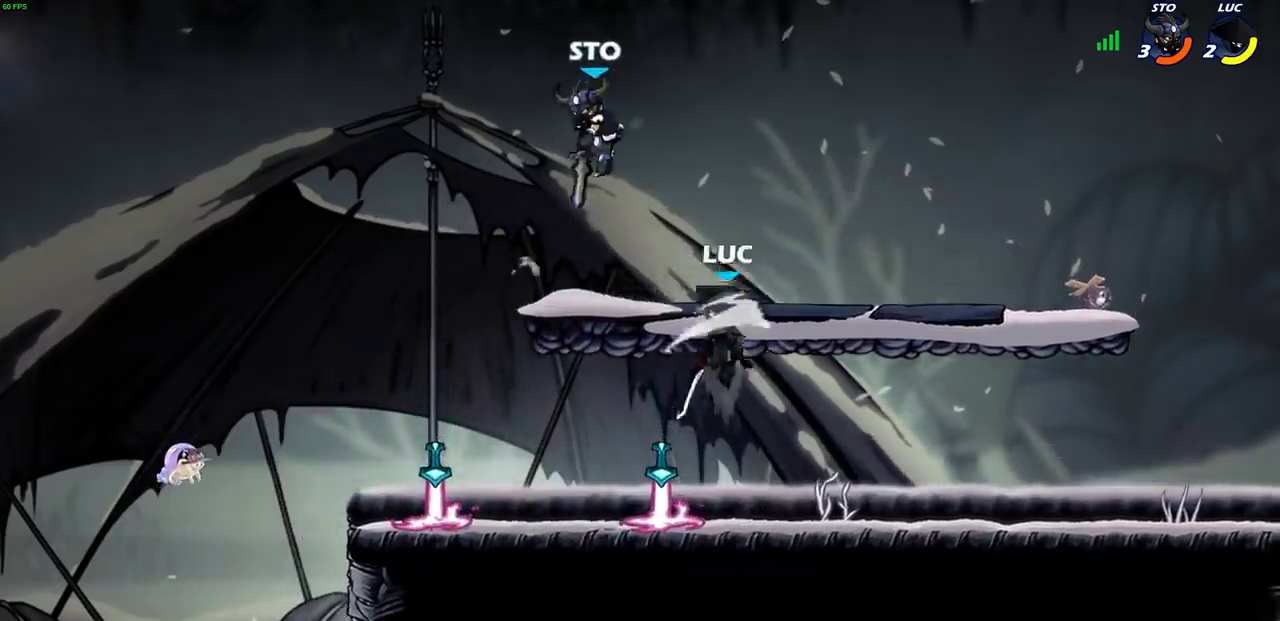
{"buttons": [], "left_stick": "up-right", "right_stick": "center", "events": [[117, "left_stick", "up"], [333, "left_stick", "center"], [450, "left_stick", "up-right"]]}
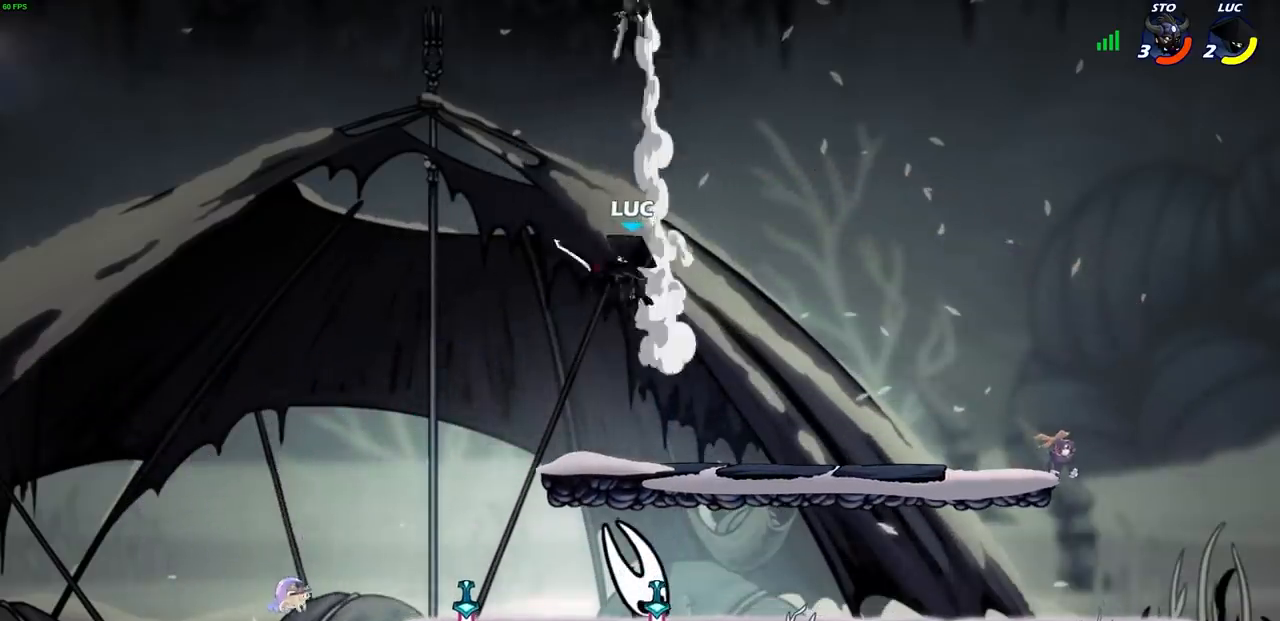
{"buttons": [], "left_stick": "up-right", "right_stick": "center", "events": [[83, "CROSS", "down"], [117, "left_stick", "center"], [133, "SQUARE", "down"], [167, "right_stick", "down-left"], [183, "CROSS", "up"], [217, "SQUARE", "up"], [217, "right_stick", "center"], [283, "left_stick", "up-right"]]}
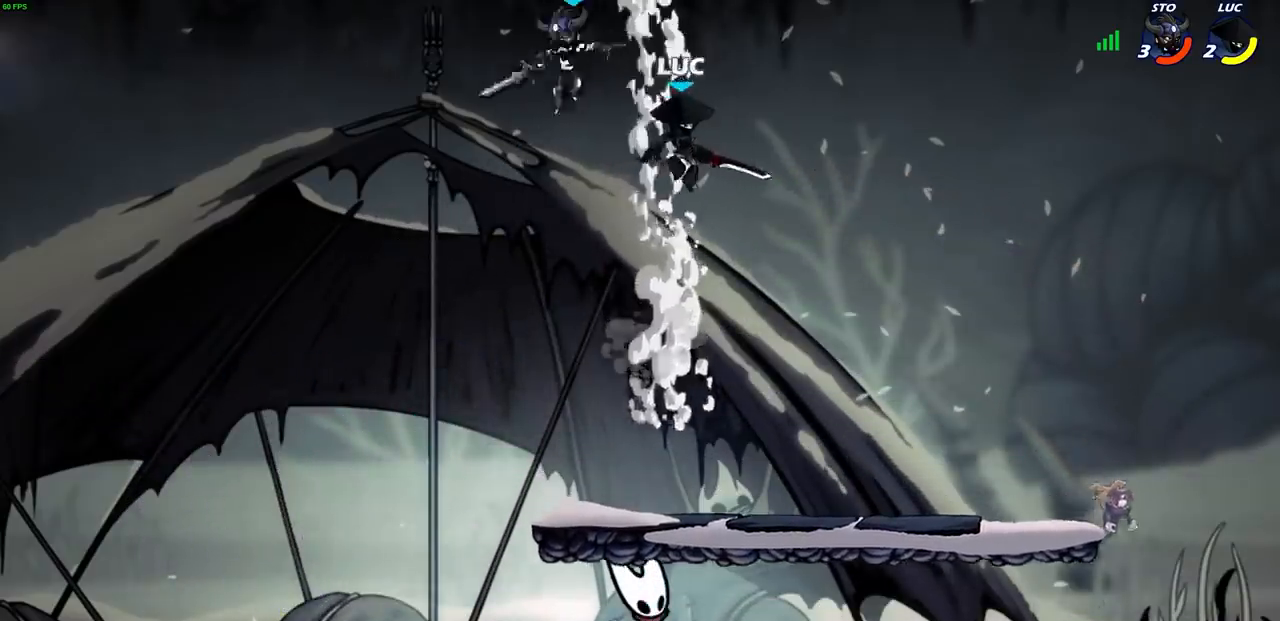
{"buttons": [], "left_stick": "down-left", "right_stick": "center", "events": [[200, "left_stick", "down-right"], [300, "left_stick", "down"], [467, "left_stick", "down-left"]]}
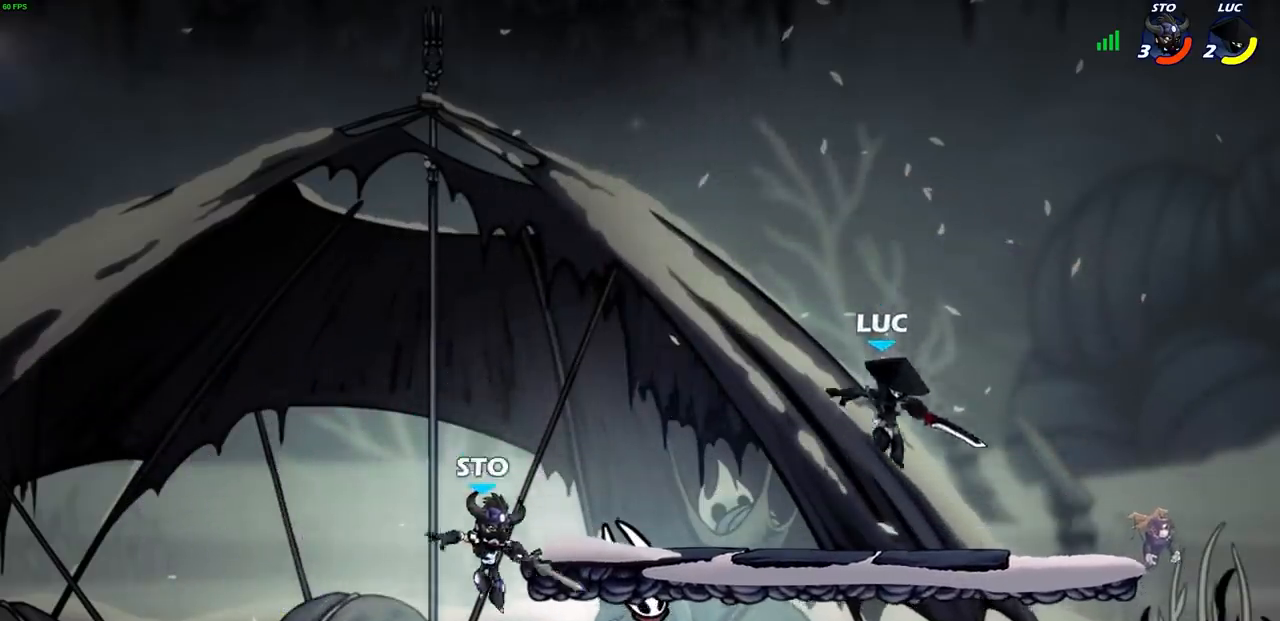
{"buttons": [], "left_stick": "left", "right_stick": "center", "events": [[150, "left_stick", "left"], [200, "SQUARE", "down"], [283, "SQUARE", "up"]]}
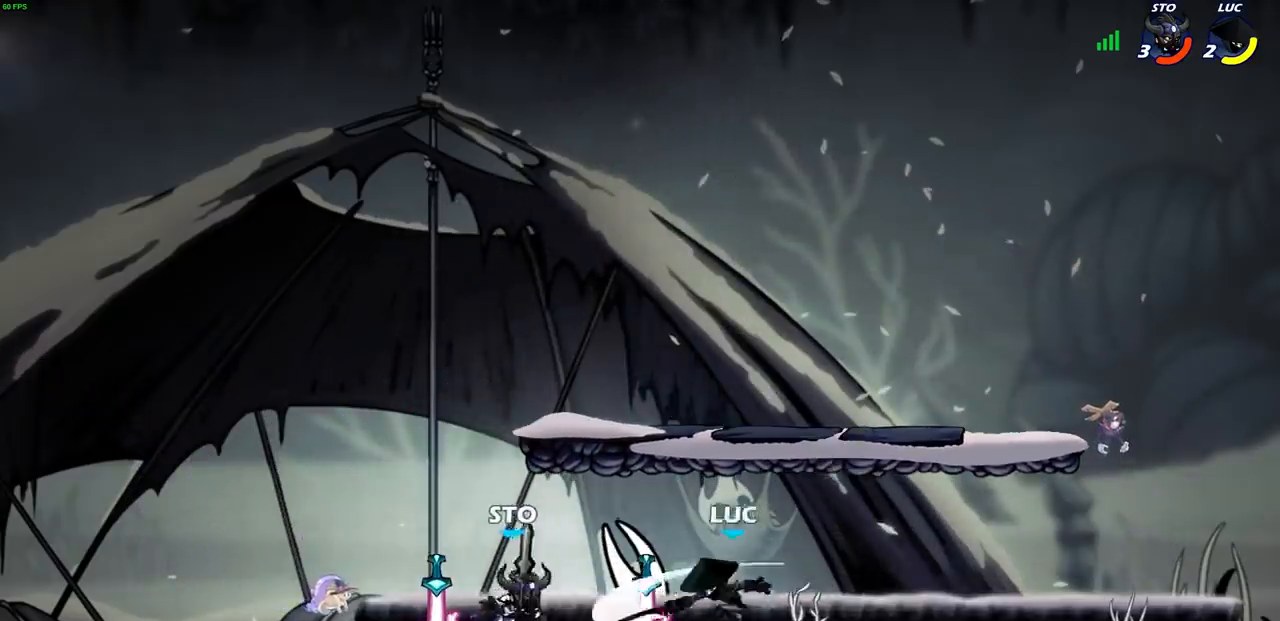
{"buttons": [], "left_stick": "up-left", "right_stick": "center", "events": [[100, "left_stick", "right"], [167, "left_stick", "up-left"]]}
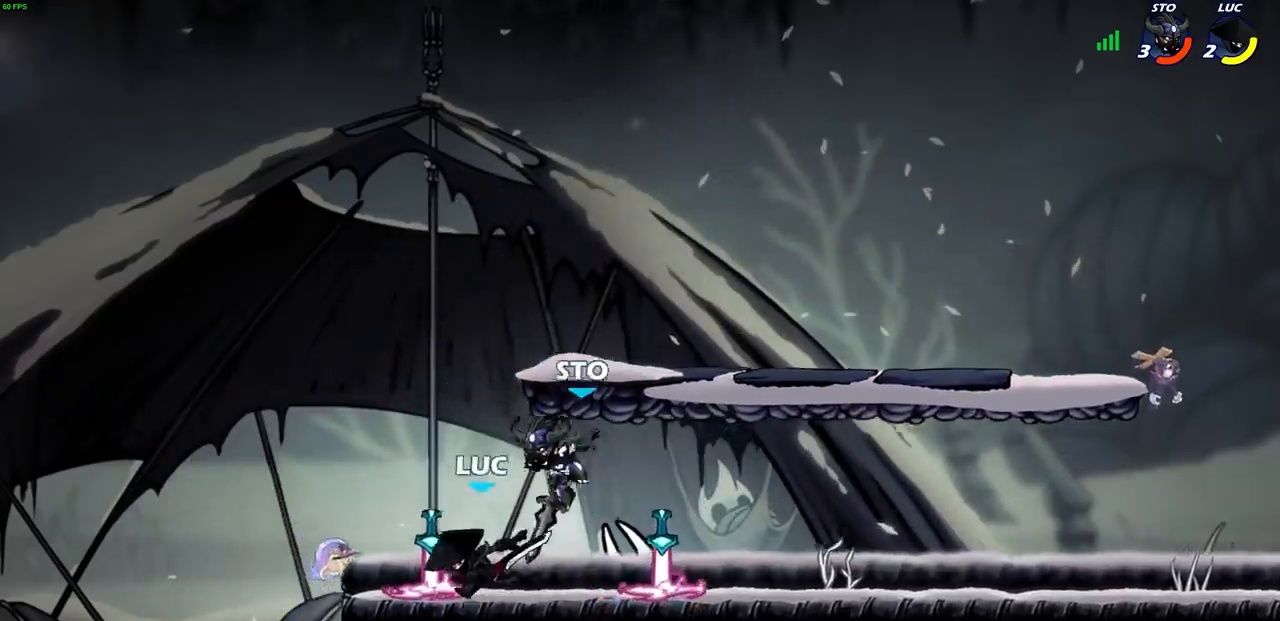
{"buttons": [], "left_stick": "center", "right_stick": "center", "events": [[83, "left_stick", "up-right"], [167, "SQUARE", "down"], [167, "left_stick", "down"], [233, "SQUARE", "up"], [267, "left_stick", "center"]]}
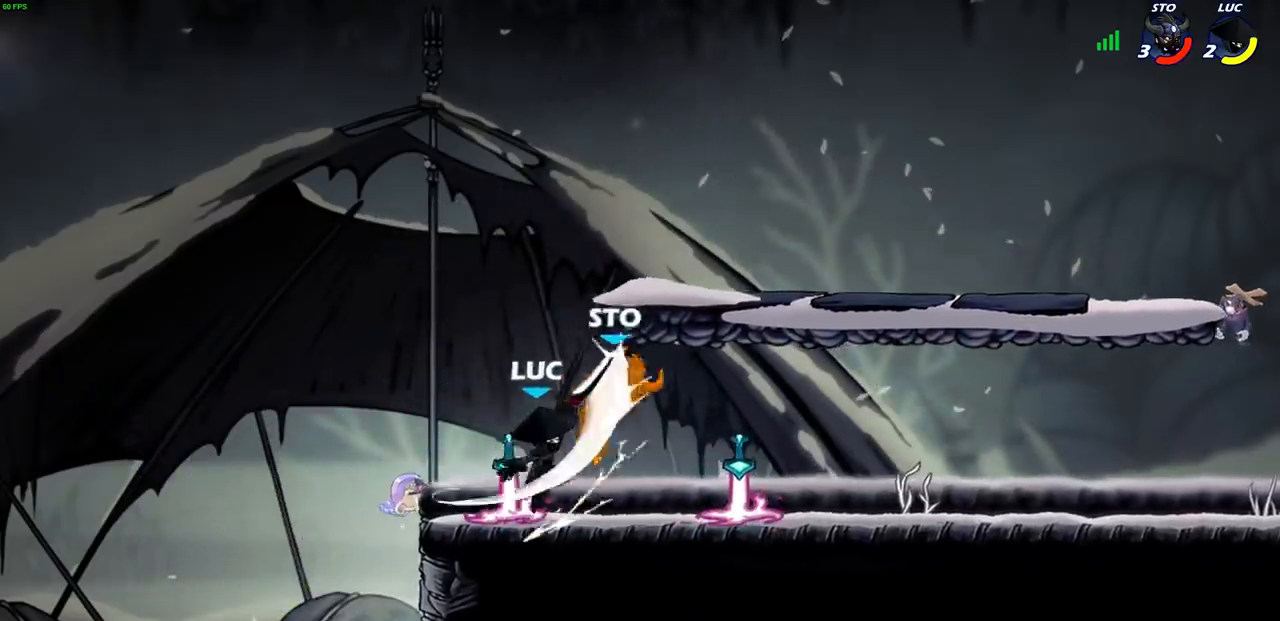
{"buttons": [], "left_stick": "right", "right_stick": "center", "events": [[33, "left_stick", "right"], [67, "CROSS", "down"], [83, "SQUARE", "down"], [150, "CROSS", "up"], [150, "SQUARE", "up"], [150, "left_stick", "center"], [400, "left_stick", "up-right"], [483, "left_stick", "right"]]}
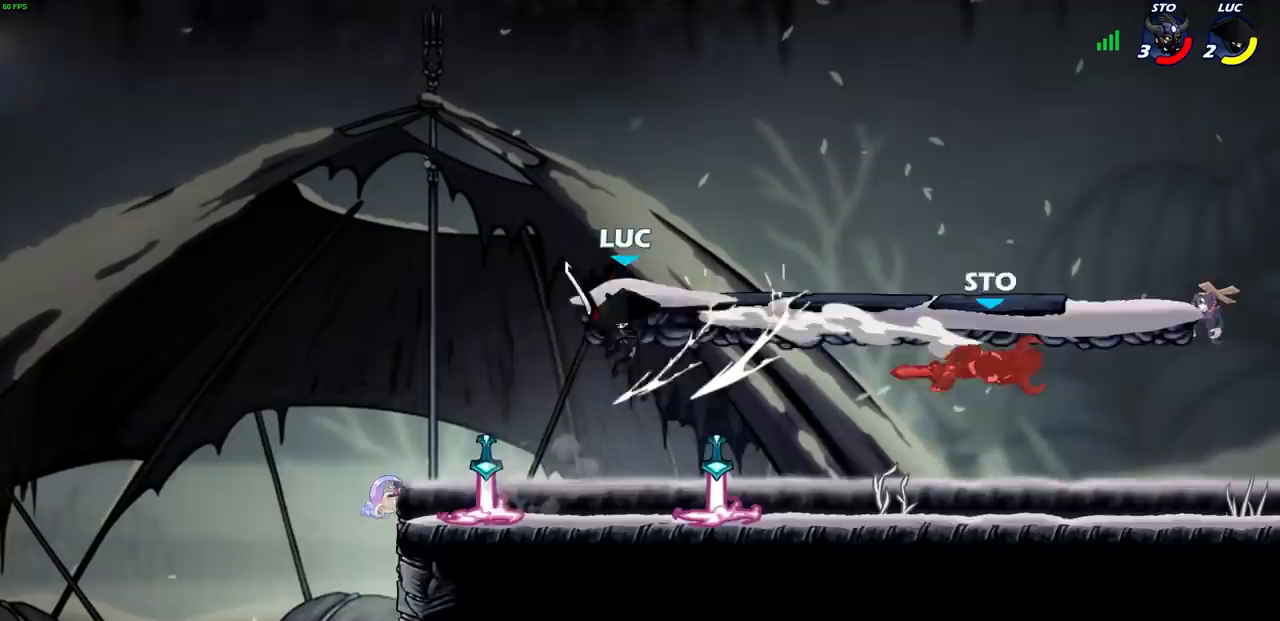
{"buttons": [], "left_stick": "center", "right_stick": "center", "events": [[150, "R1", "down"], [150, "R2", "down"], [233, "R1", "up"], [233, "R2", "up"], [300, "R1", "down"], [367, "R1", "up"], [367, "left_stick", "center"]]}
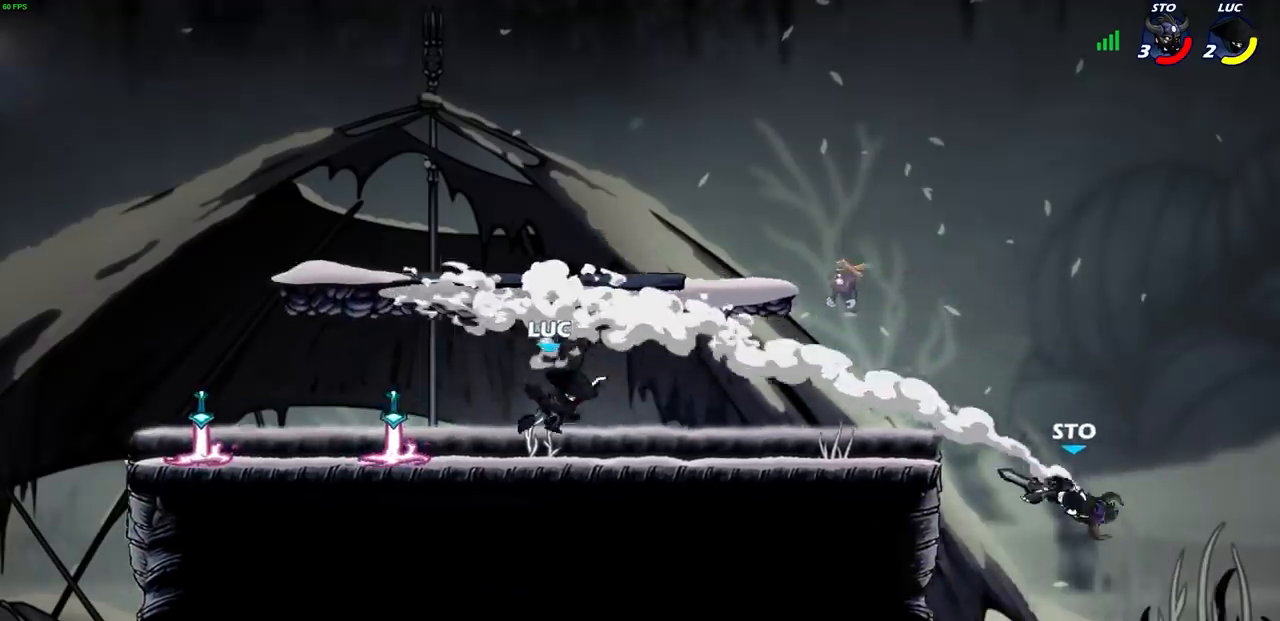
{"buttons": [], "left_stick": "left", "right_stick": "center", "events": [[167, "left_stick", "left"], [300, "R2", "down"], [467, "R2", "up"]]}
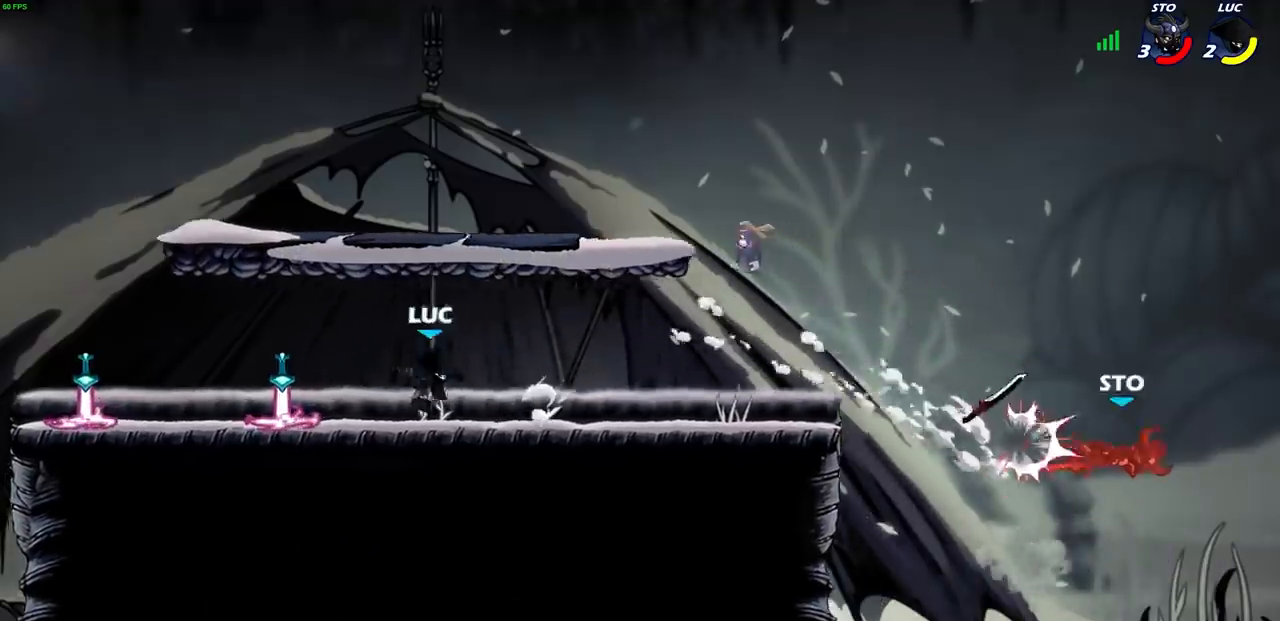
{"buttons": ["R1", "R2"], "left_stick": "right", "right_stick": "center", "events": [[167, "left_stick", "up"], [250, "R1", "down"], [250, "left_stick", "right"], [317, "R1", "up"], [367, "R1", "down"], [367, "R2", "down"]]}
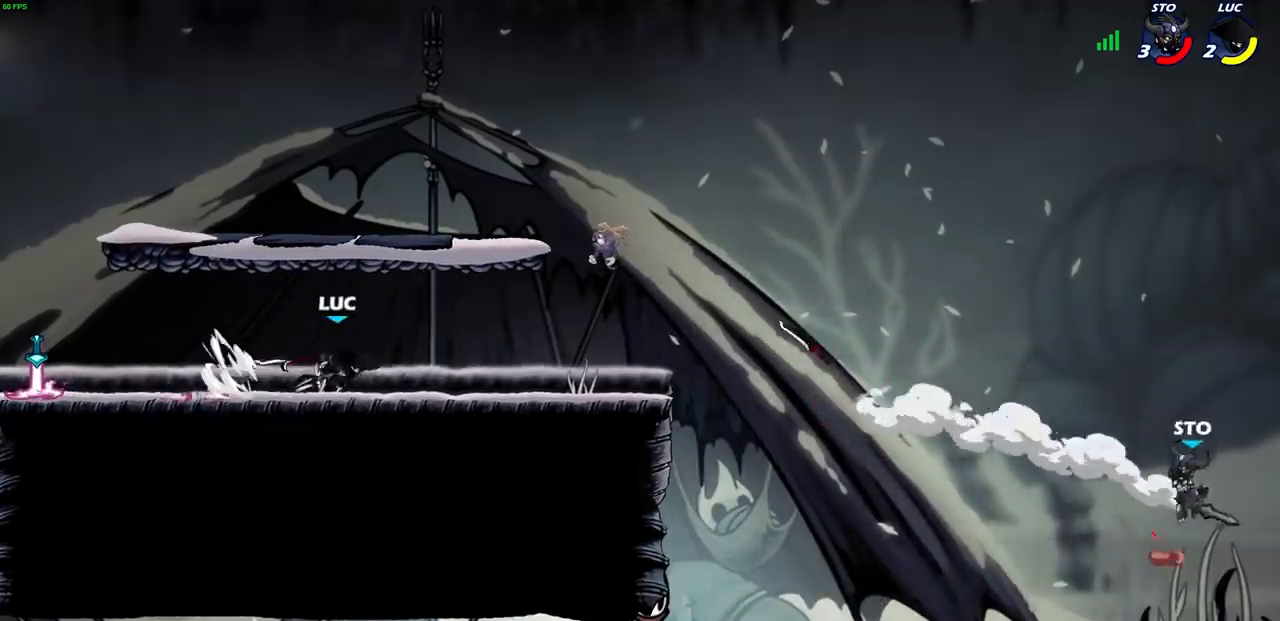
{"buttons": [], "left_stick": "center", "right_stick": "center"}
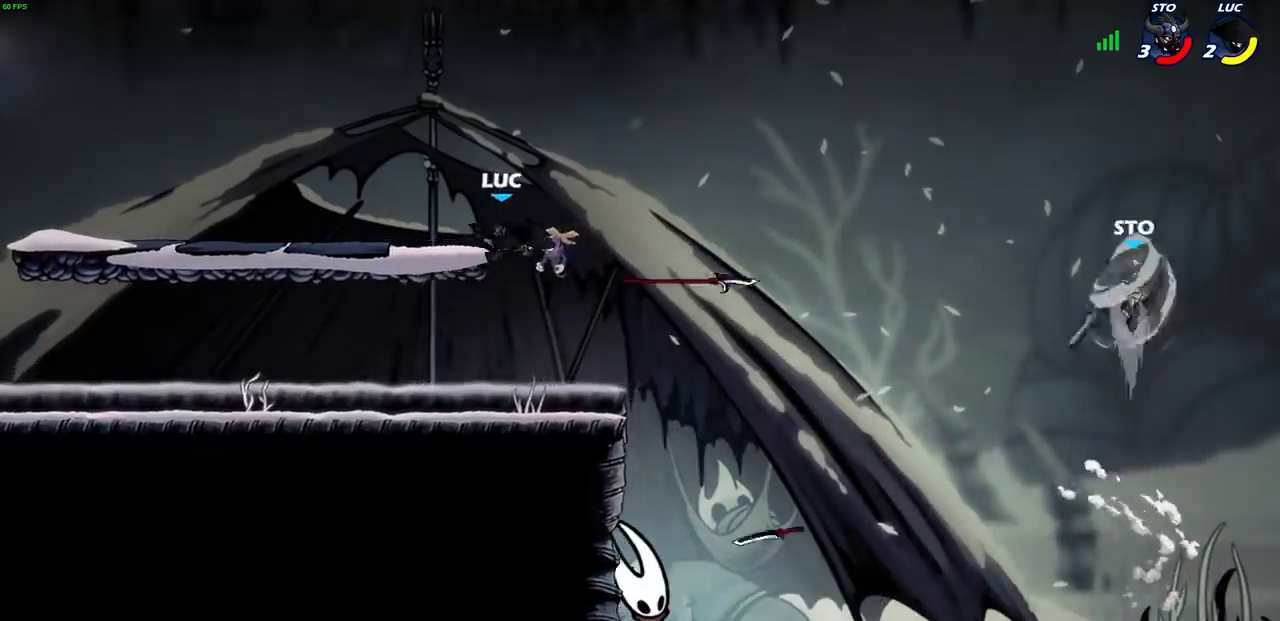
{"buttons": [], "left_stick": "right", "right_stick": "center", "events": [[33, "left_stick", "left"], [117, "left_stick", "down-left"], [317, "left_stick", "down-right"], [367, "left_stick", "right"]]}
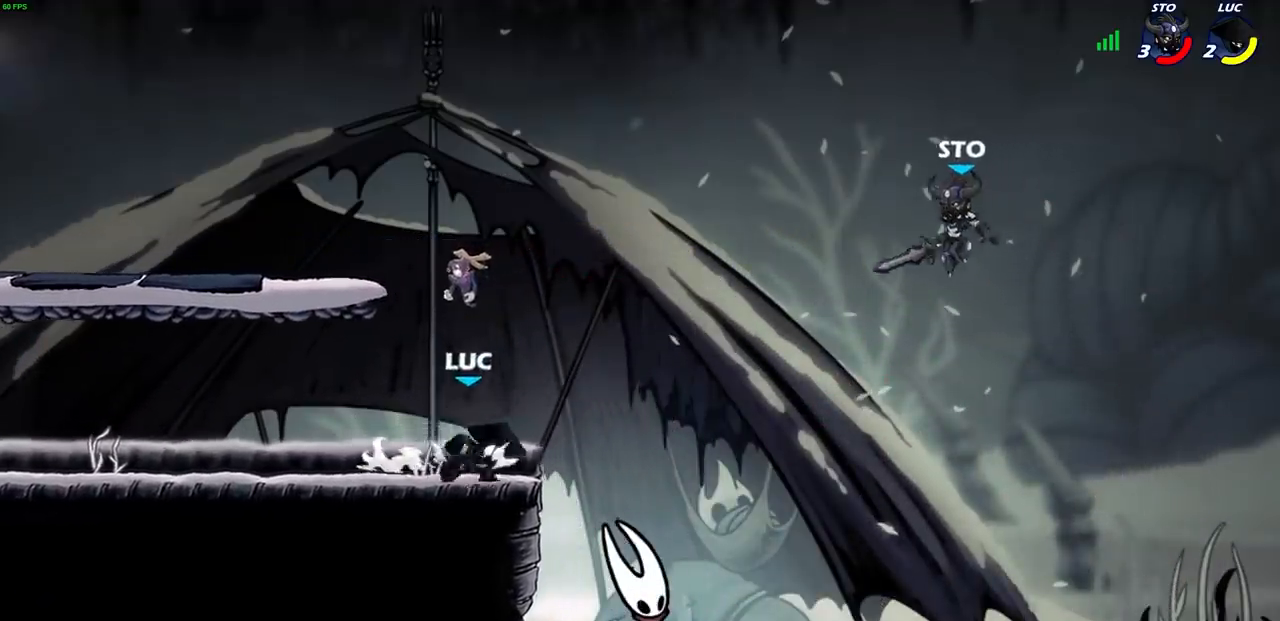
{"buttons": [], "left_stick": "left", "right_stick": "center", "events": [[17, "R1", "down"], [17, "R2", "down"], [33, "CROSS", "down"], [133, "CROSS", "up"], [150, "R1", "up"], [150, "R2", "up"], [167, "SQUARE", "down"], [167, "right_stick", "down-left"], [233, "right_stick", "center"], [250, "SQUARE", "up"], [433, "left_stick", "left"]]}
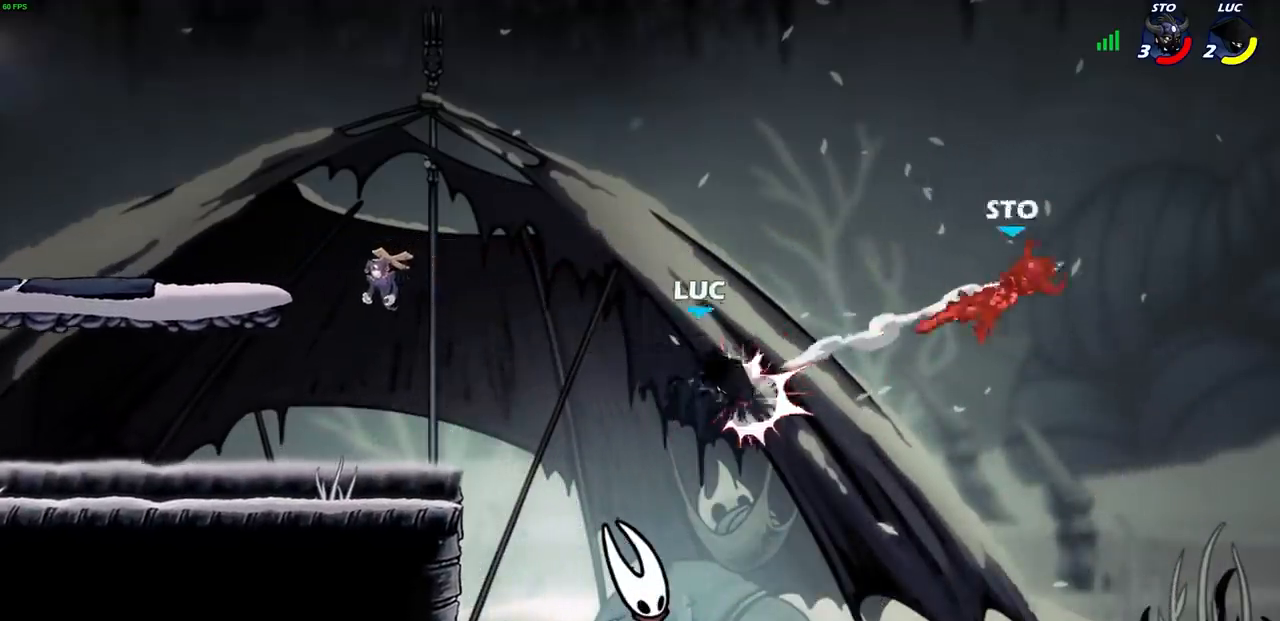
{"buttons": [], "left_stick": "left", "right_stick": "center", "events": [[183, "CROSS", "down"], [333, "CROSS", "up"]]}
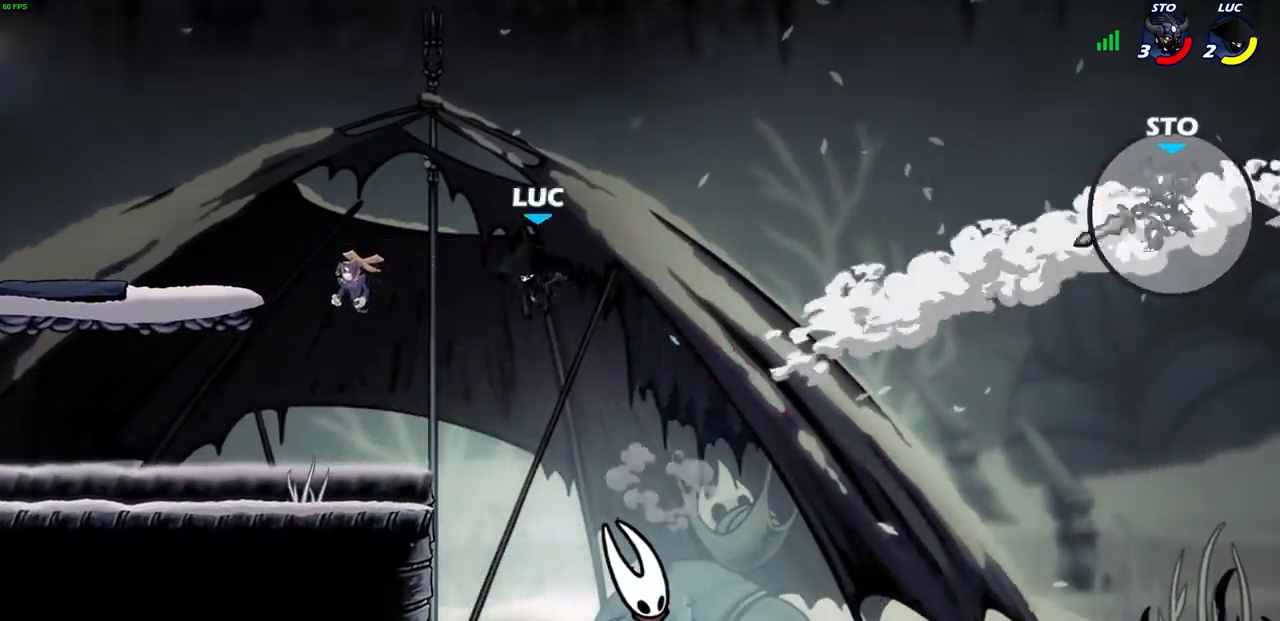
{"buttons": [], "left_stick": "left", "right_stick": "center", "events": [[183, "left_stick", "down-left"], [433, "left_stick", "left"]]}
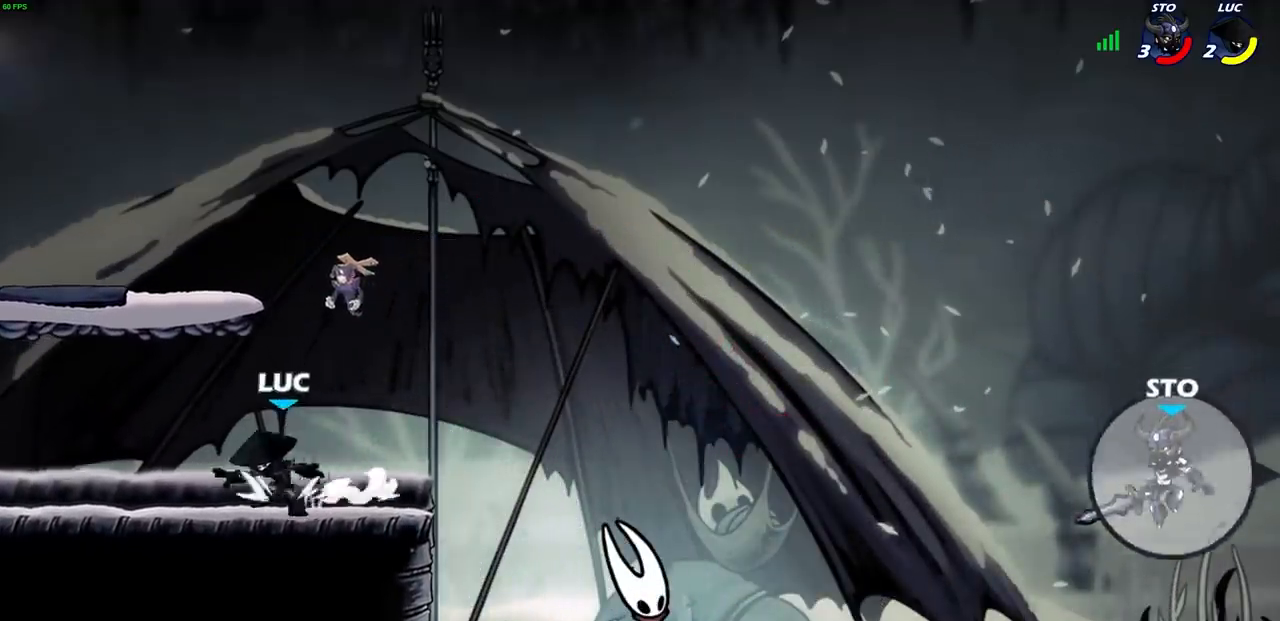
{"buttons": [], "left_stick": "right", "right_stick": "center", "events": [[50, "R2", "down"], [67, "CROSS", "down"], [67, "R1", "down"], [200, "CROSS", "up"], [217, "R1", "up"], [217, "R2", "up"], [250, "left_stick", "down"], [333, "left_stick", "down-right"], [433, "left_stick", "right"]]}
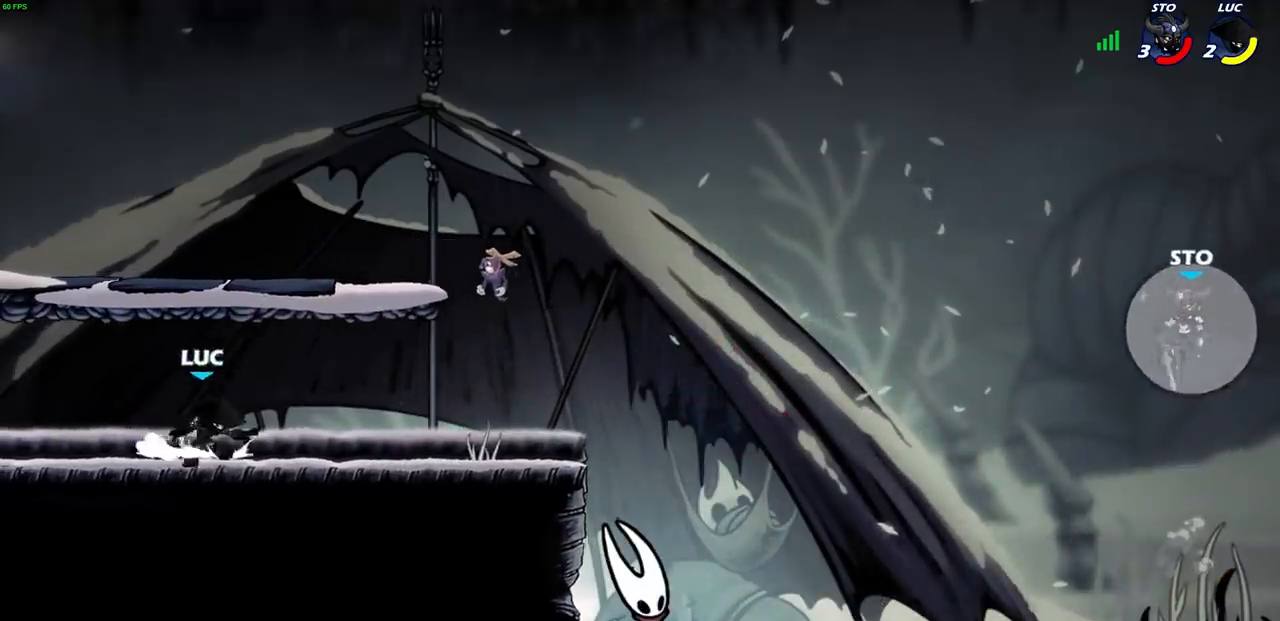
{"buttons": [], "left_stick": "center", "right_stick": "center", "events": [[83, "R1", "down"], [83, "R2", "down"], [117, "CROSS", "down"], [233, "CROSS", "up"], [233, "R1", "up"], [233, "R2", "up"], [300, "left_stick", "center"]]}
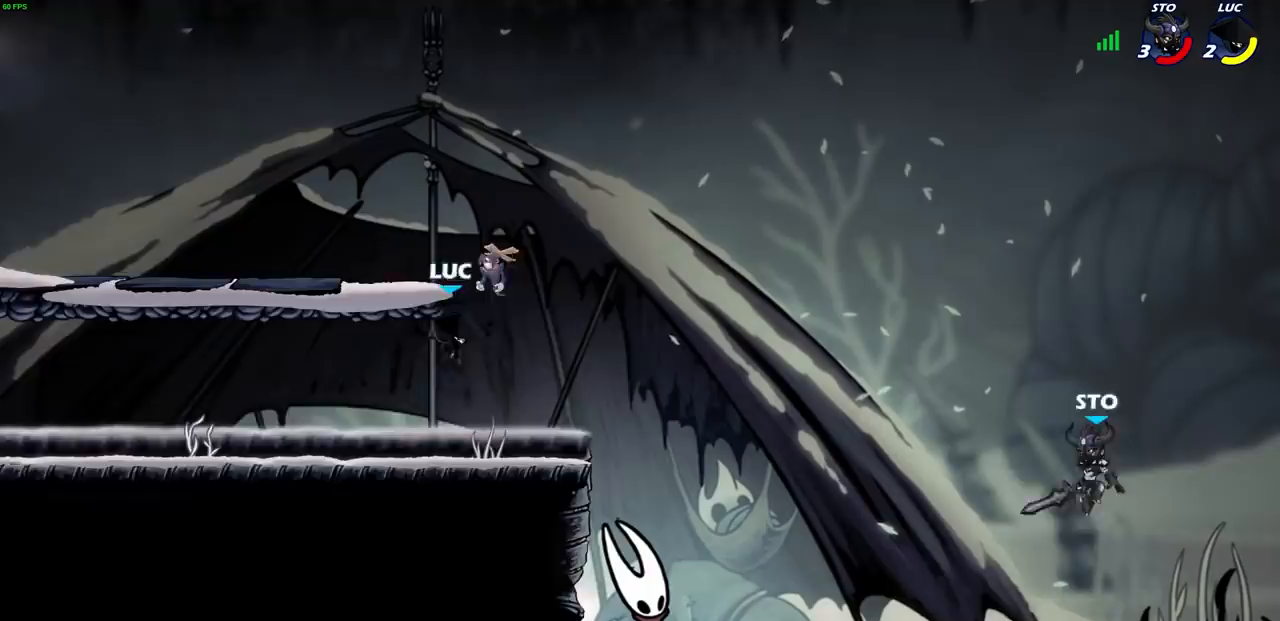
{"buttons": [], "left_stick": "right", "right_stick": "center", "events": [[50, "left_stick", "up-left"], [167, "left_stick", "center"], [333, "left_stick", "right"]]}
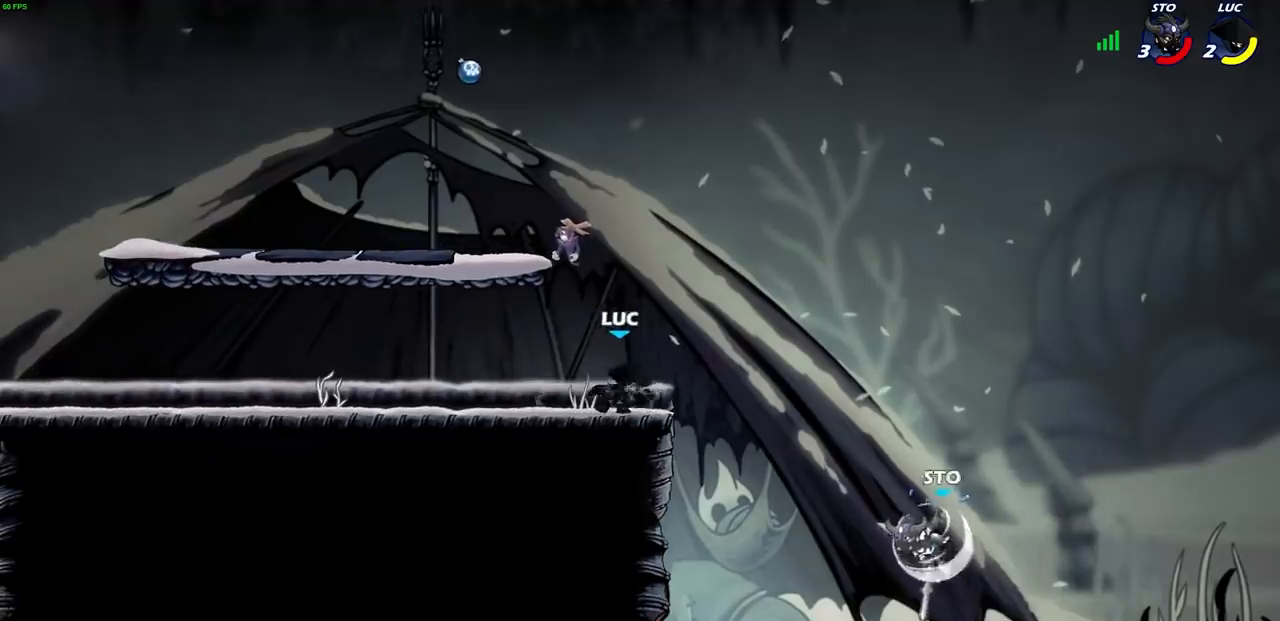
{"buttons": [], "left_stick": "down-left", "right_stick": "center", "events": [[33, "left_stick", "down"], [133, "left_stick", "center"], [250, "left_stick", "right"], [500, "left_stick", "down-left"]]}
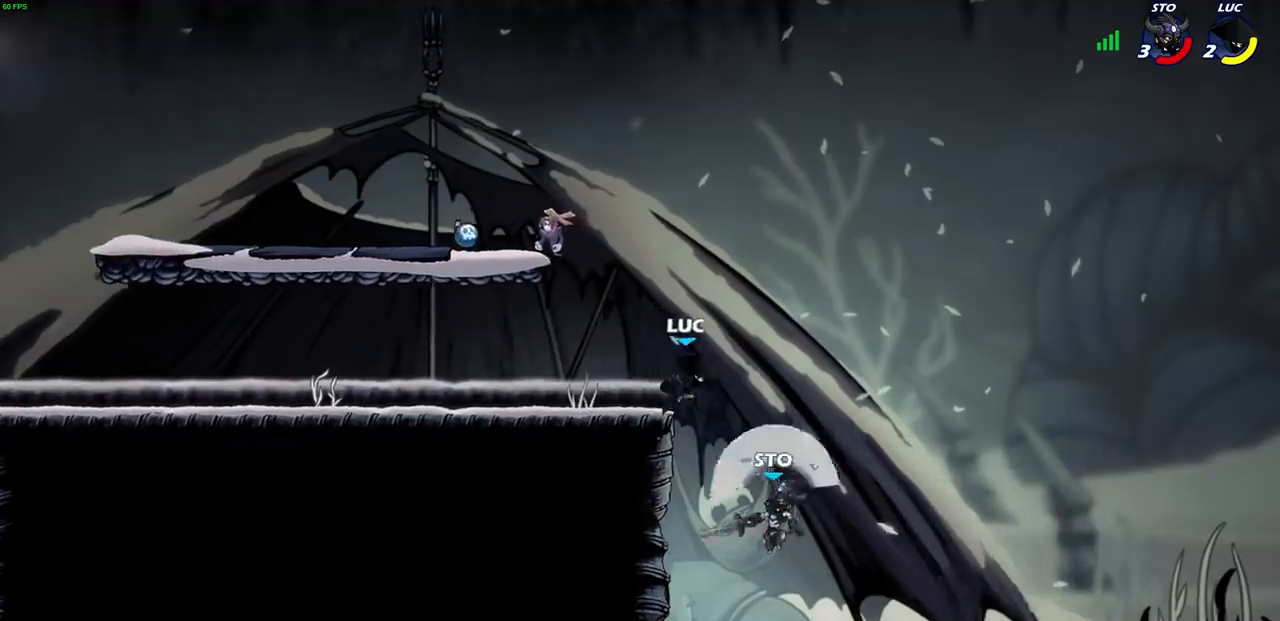
{"buttons": ["CIRCLE"], "left_stick": "down-left", "right_stick": "center", "events": [[33, "CIRCLE", "down"]]}
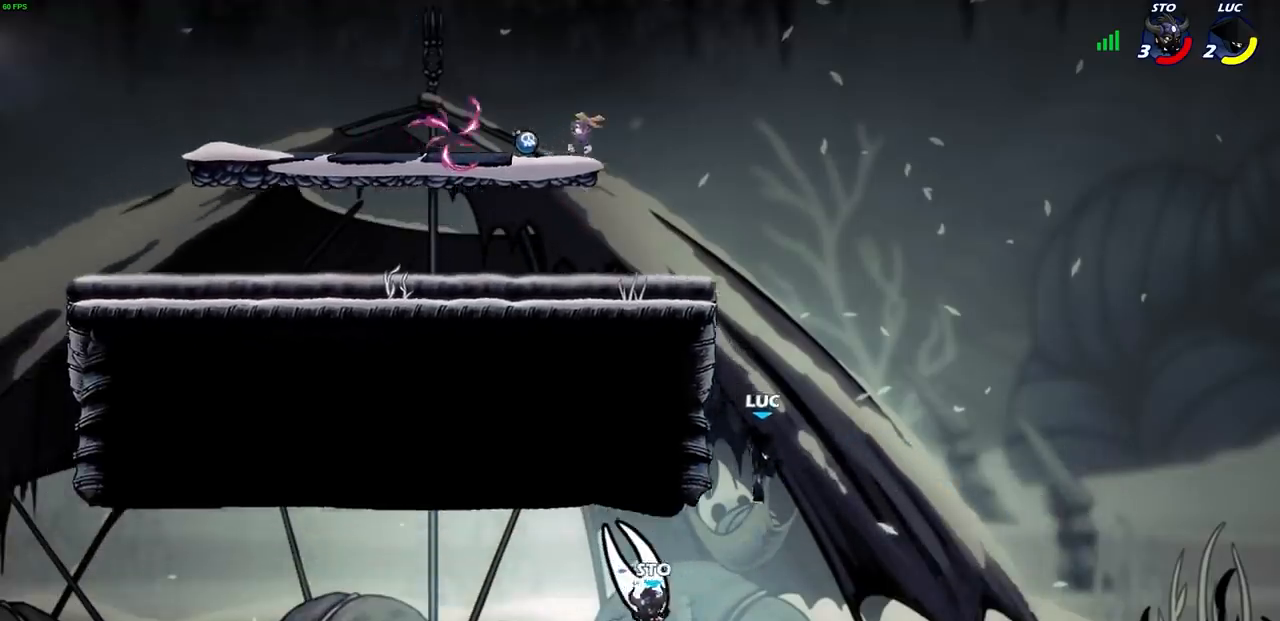
{"buttons": [], "left_stick": "center", "right_stick": "center", "events": [[67, "CIRCLE", "up"], [100, "left_stick", "center"], [267, "CROSS", "down"], [350, "CIRCLE", "down"], [350, "CROSS", "up"], [483, "CIRCLE", "up"]]}
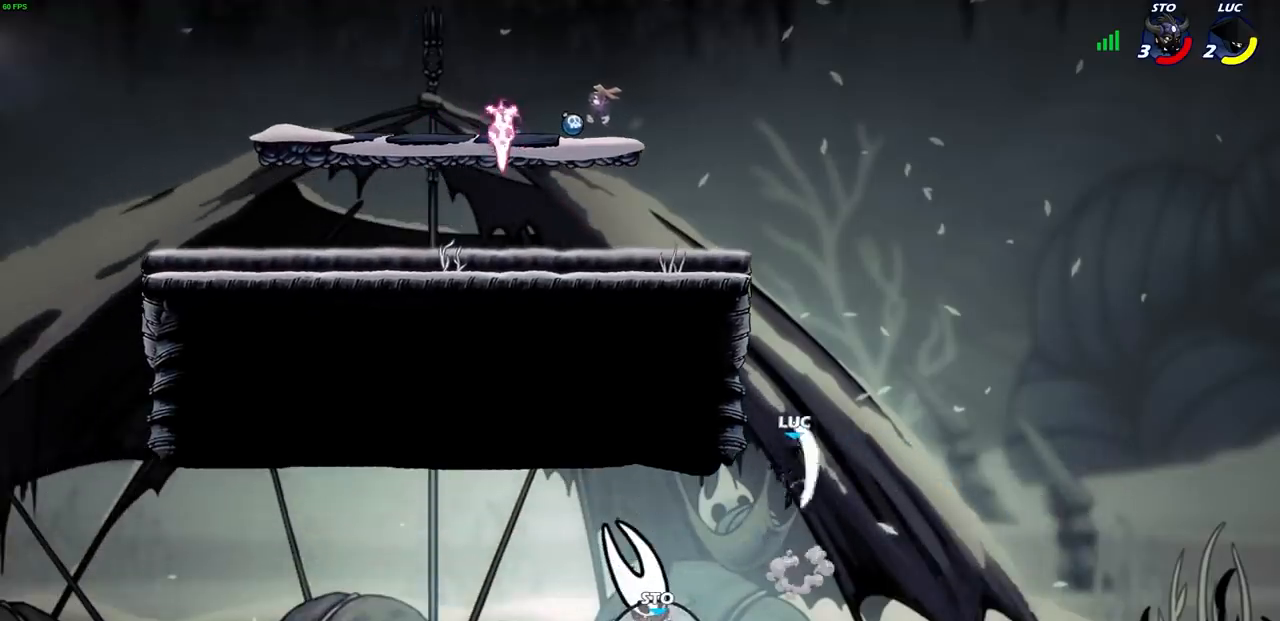
{"buttons": [], "left_stick": "up-left", "right_stick": "center", "events": [[383, "left_stick", "up-left"]]}
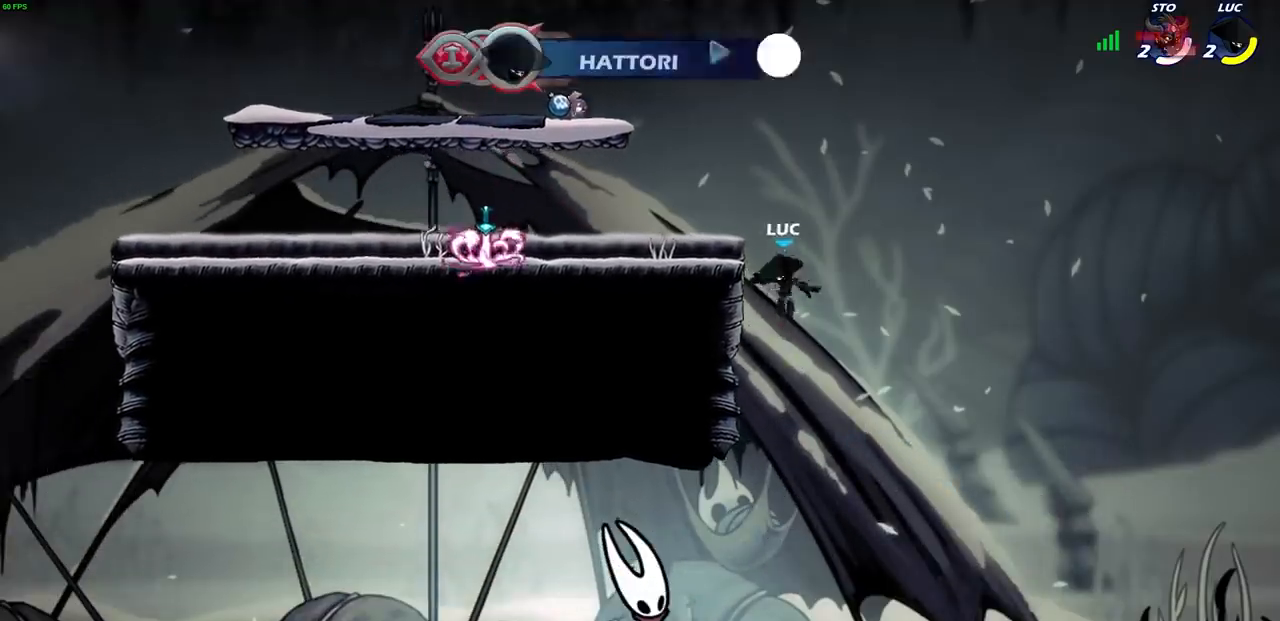
{"buttons": [], "left_stick": "down-left", "right_stick": "center", "events": [[17, "CROSS", "down"], [167, "CROSS", "up"], [267, "left_stick", "down-left"]]}
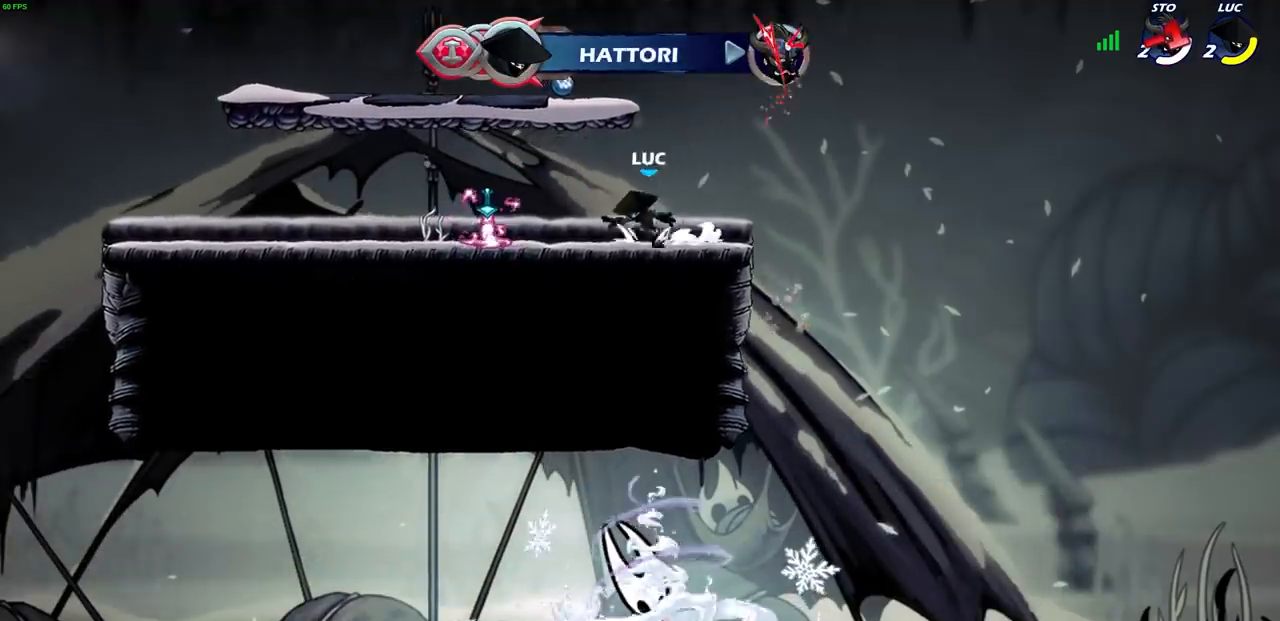
{"buttons": ["CROSS"], "left_stick": "up-left", "right_stick": "center", "events": [[17, "CROSS", "down"], [17, "left_stick", "up-left"], [83, "left_stick", "up-right"], [133, "CROSS", "up"], [217, "CROSS", "down"], [267, "left_stick", "up-left"], [317, "CROSS", "up"], [350, "R1", "down"], [417, "CROSS", "down"], [450, "R1", "up"]]}
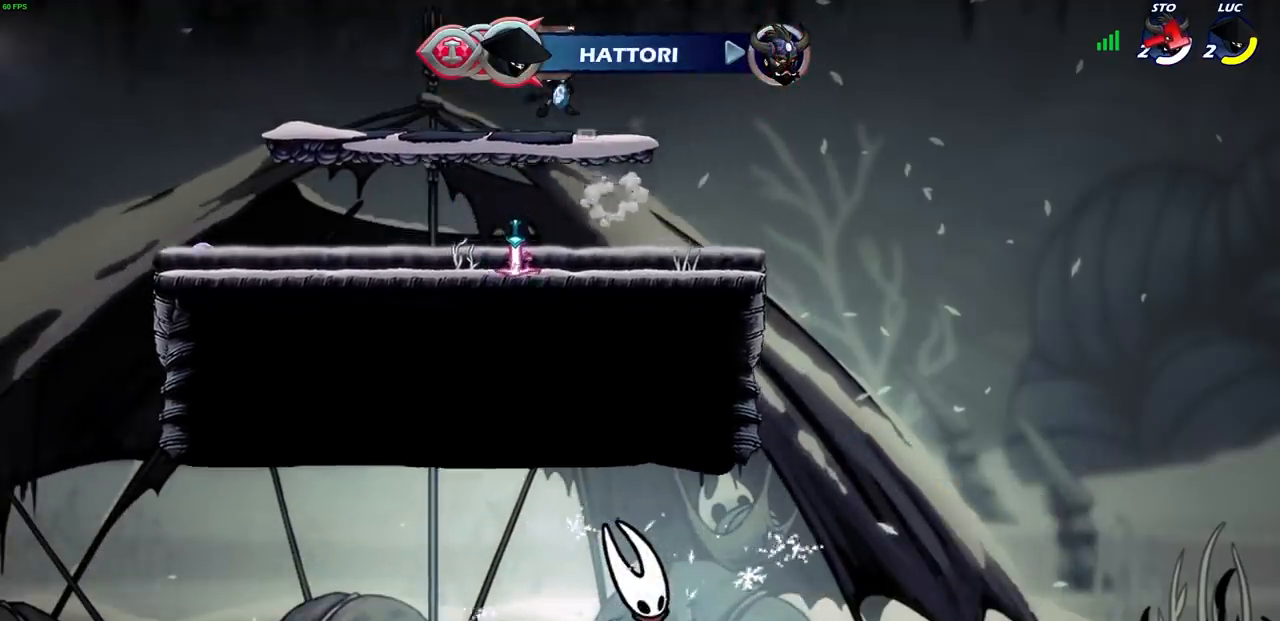
{"buttons": [], "left_stick": "center", "right_stick": "center", "events": [[33, "CROSS", "up"], [117, "CROSS", "down"], [217, "CROSS", "up"], [233, "CIRCLE", "down"], [317, "CIRCLE", "up"], [417, "left_stick", "center"]]}
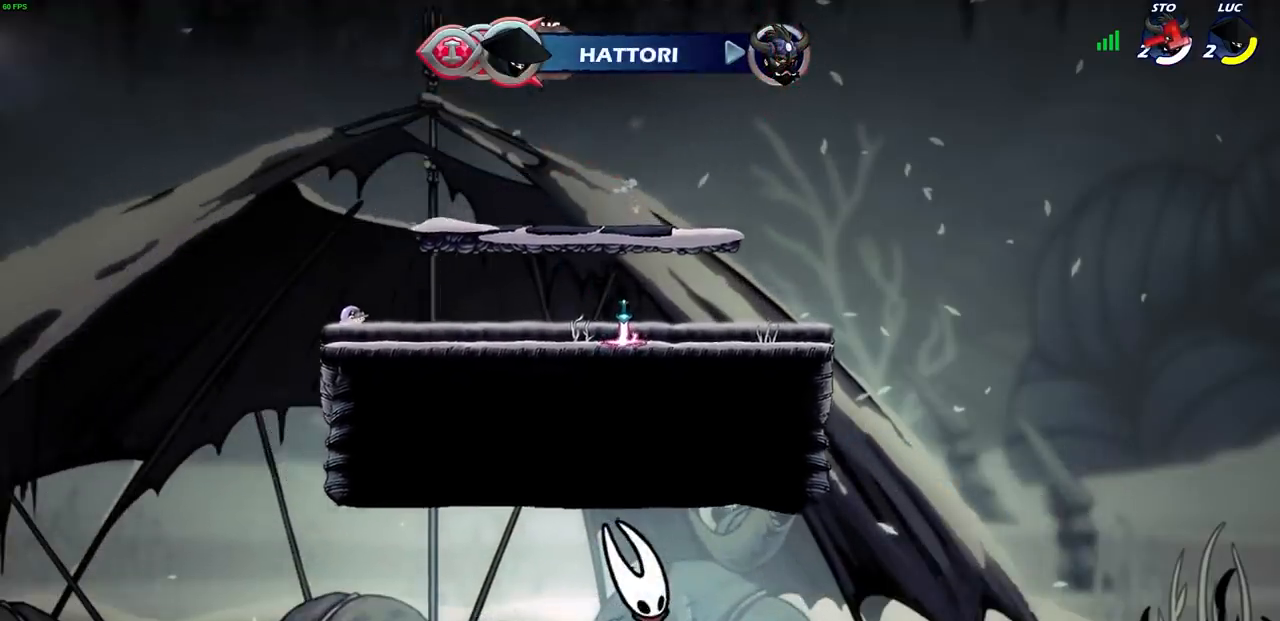
{"buttons": [], "left_stick": "down-right", "right_stick": "center", "events": [[200, "left_stick", "down"], [350, "left_stick", "down-right"]]}
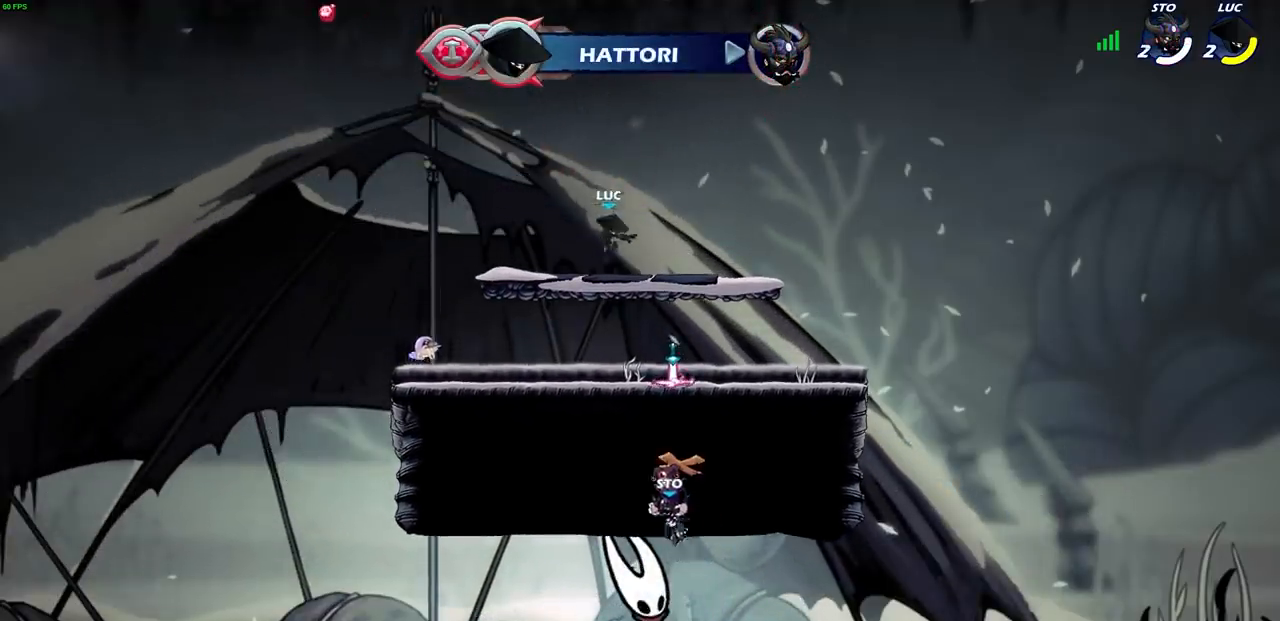
{"buttons": ["CIRCLE"], "left_stick": "left", "right_stick": "center"}
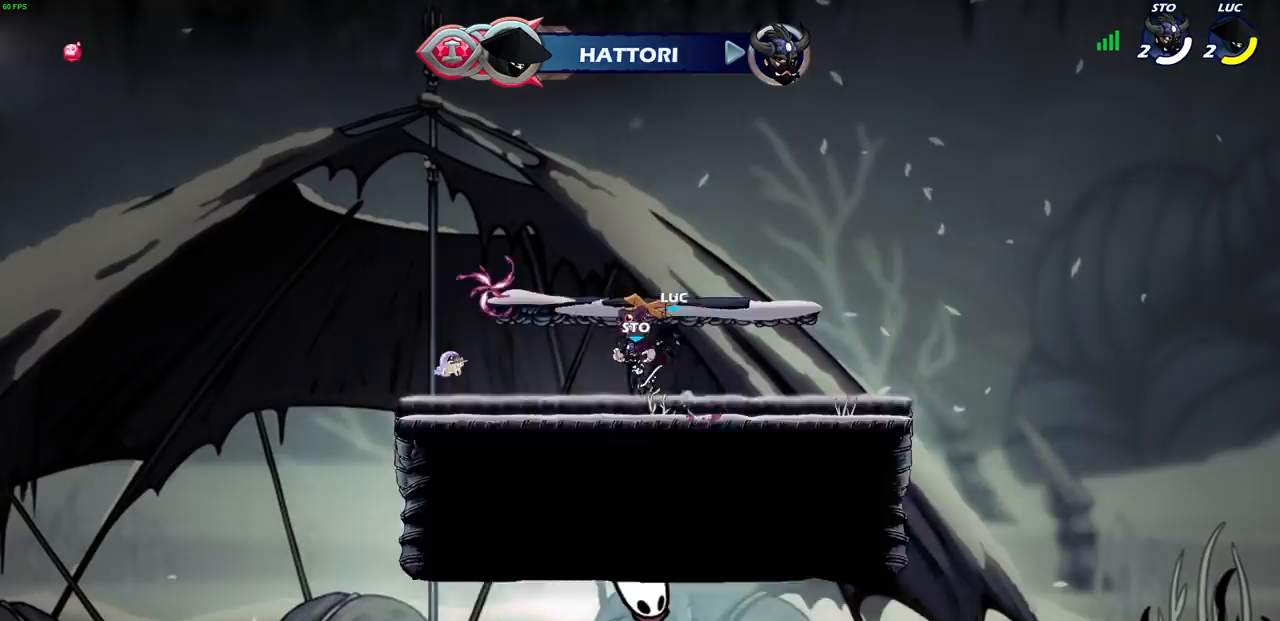
{"buttons": [], "left_stick": "left", "right_stick": "center", "events": [[100, "CIRCLE", "up"]]}
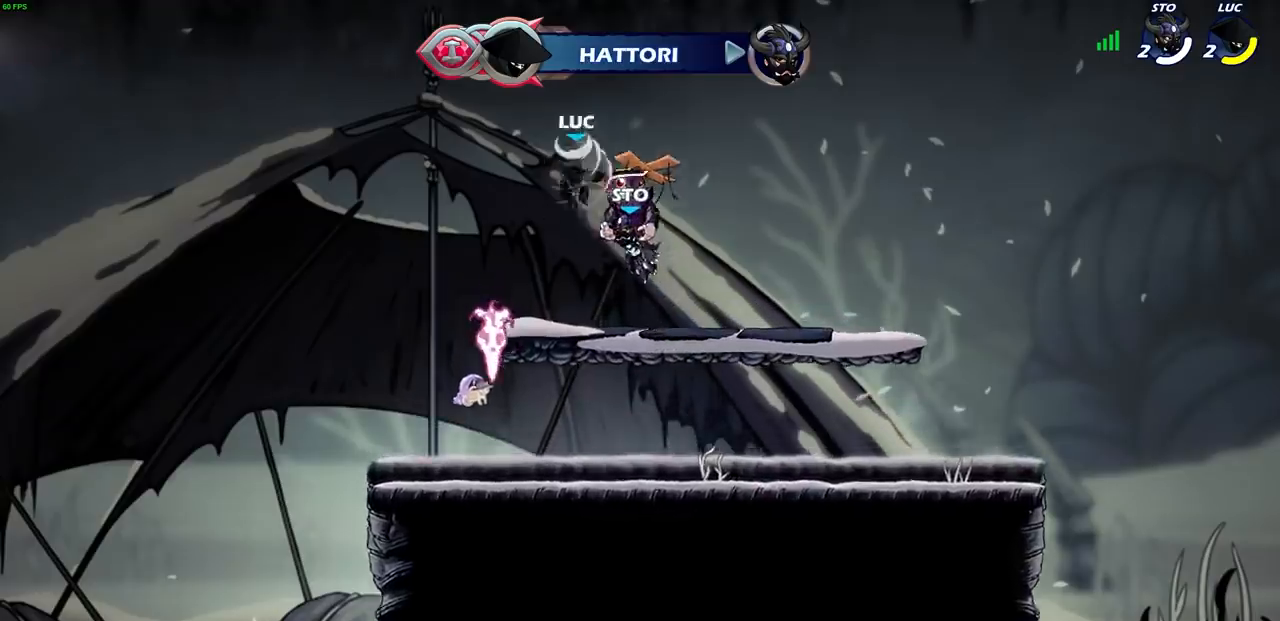
{"buttons": ["R1"], "left_stick": "up", "right_stick": "center", "events": [[250, "left_stick", "right"], [433, "R1", "down"], [433, "left_stick", "up"]]}